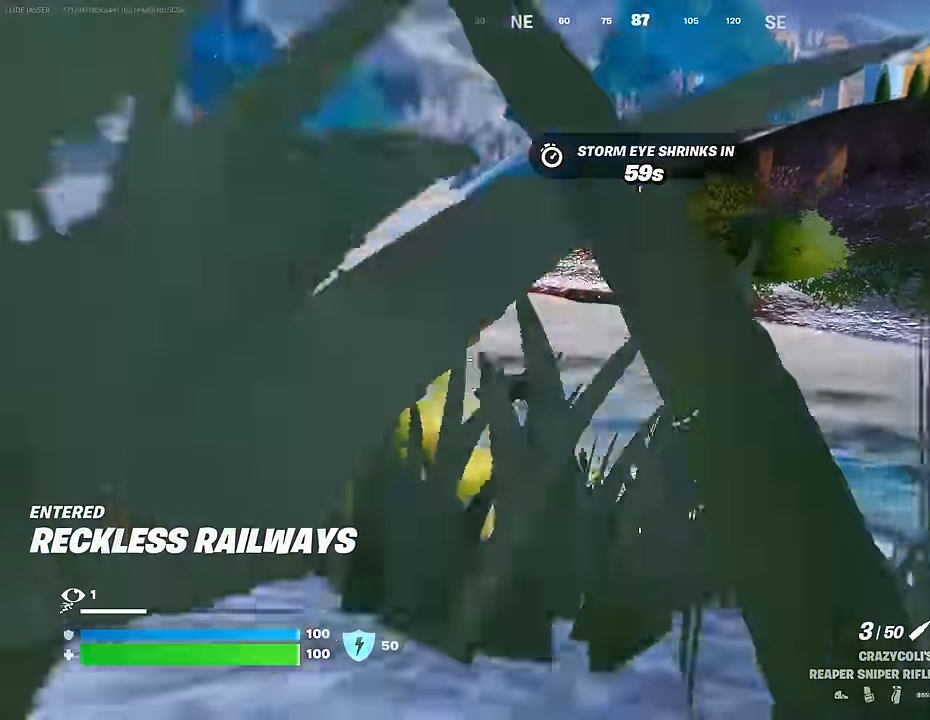
Gameplay with a controller (PlayStation layout); each line is a JSON object with the inputs held at the frame after it. "events" lists button and stick changes between this image and that frame as [ms after this image, input, new state], when the widget could be followed in between.
{"buttons": ["R3"], "left_stick": "center", "right_stick": "center", "events": [[133, "right_stick", "center"], [467, "R3", "down"]]}
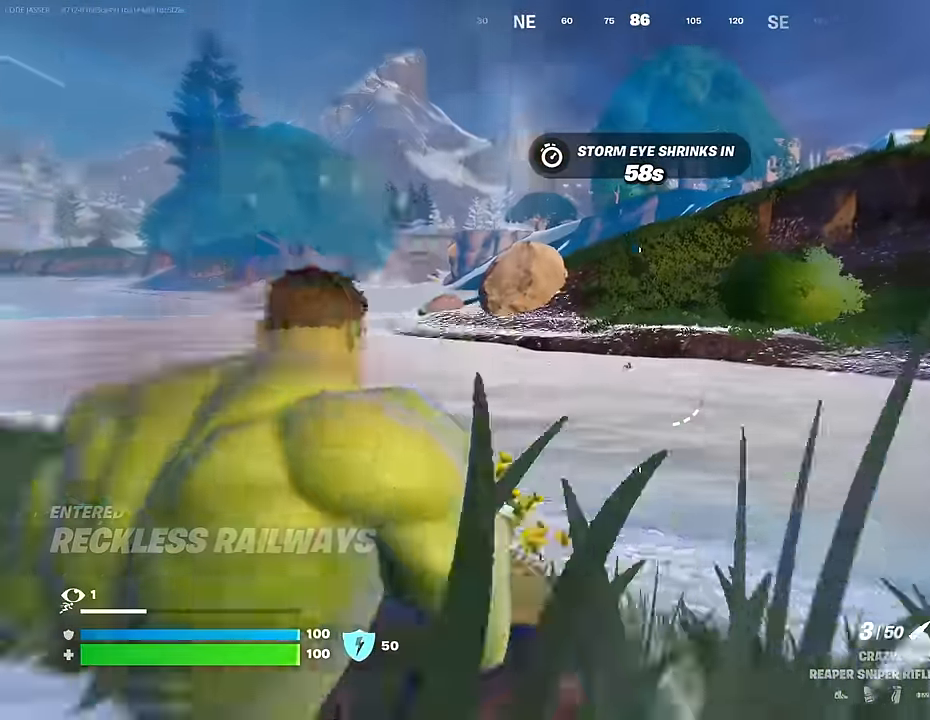
{"buttons": ["L2"], "left_stick": "center", "right_stick": "center", "events": [[50, "R3", "up"], [183, "L2", "down"], [317, "right_stick", "right"], [400, "right_stick", "center"]]}
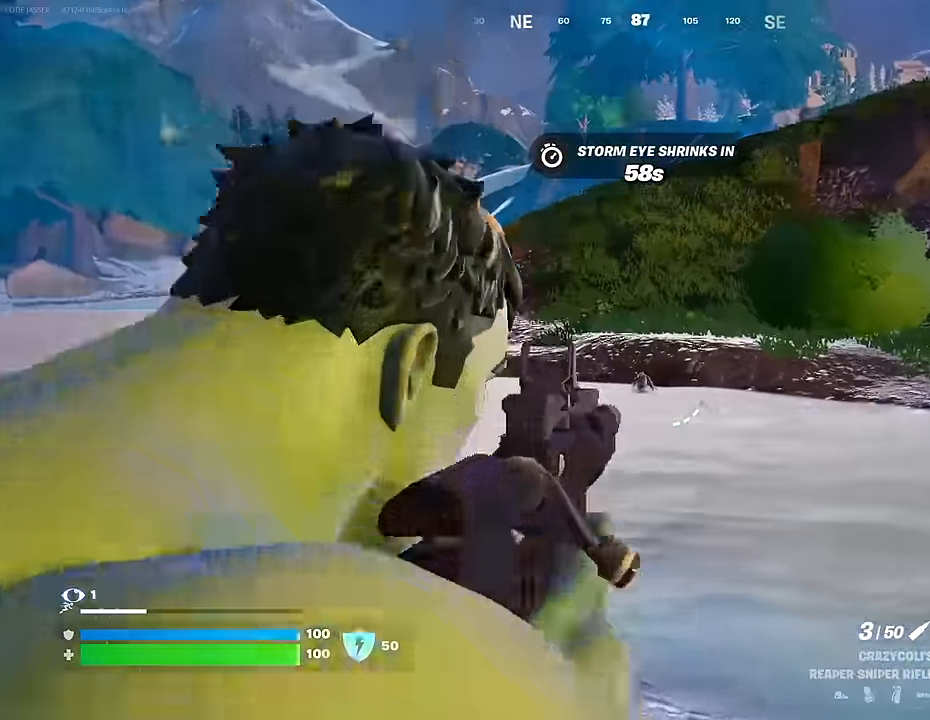
{"buttons": ["L2"], "left_stick": "up-left", "right_stick": "up", "events": [[83, "right_stick", "up-right"], [283, "right_stick", "up"], [500, "left_stick", "up-left"]]}
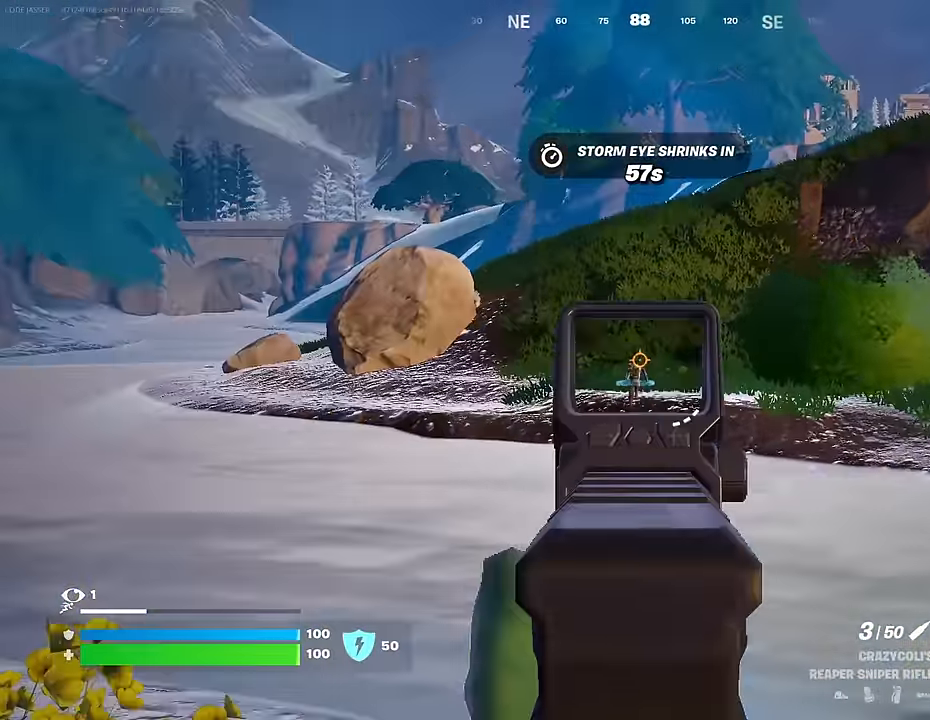
{"buttons": [], "left_stick": "up-left", "right_stick": "center", "events": [[50, "L2", "up"], [50, "L3", "down"], [50, "R2", "down"], [83, "right_stick", "down-left"], [100, "L3", "up"], [117, "R2", "up"], [183, "right_stick", "center"]]}
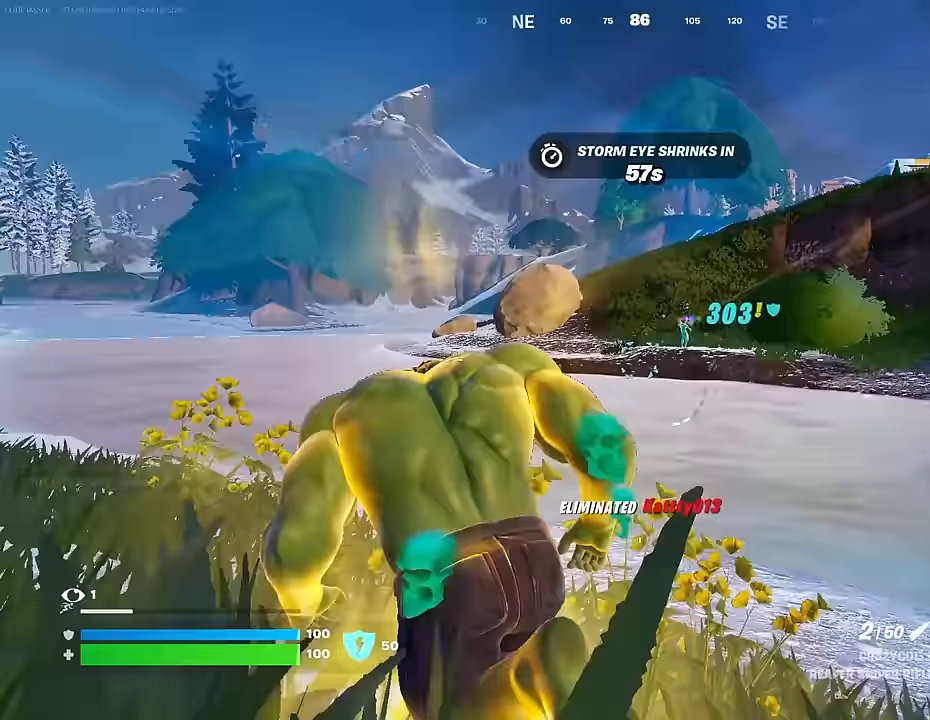
{"buttons": [], "left_stick": "up", "right_stick": "right", "events": [[183, "left_stick", "up-right"], [317, "right_stick", "left"], [383, "right_stick", "center"], [483, "left_stick", "up"], [483, "right_stick", "right"]]}
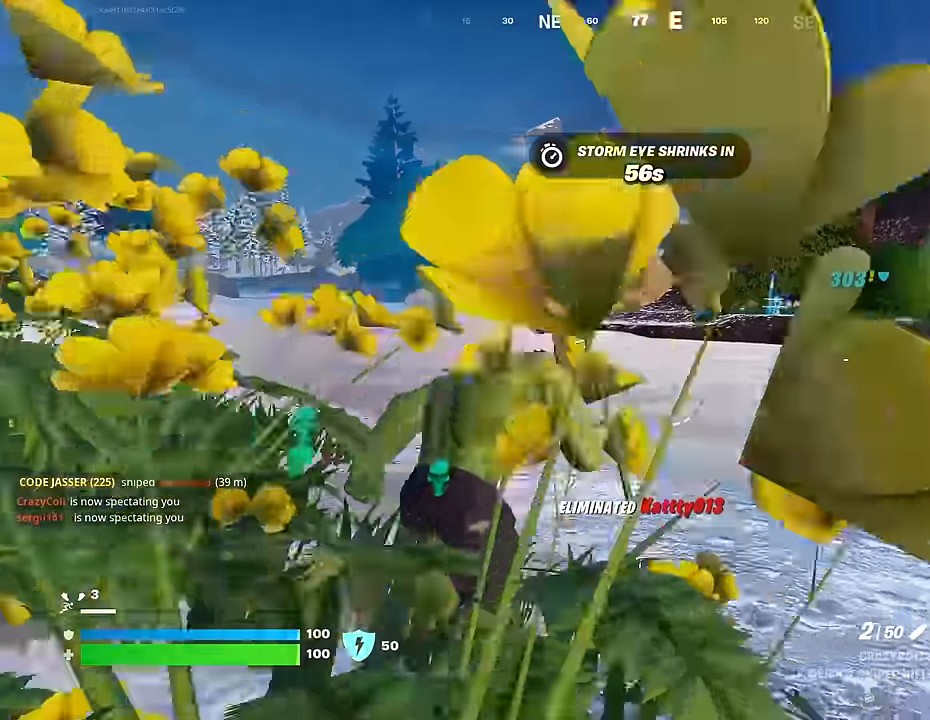
{"buttons": ["CROSS"], "left_stick": "up", "right_stick": "center", "events": [[17, "left_stick", "up-left"], [67, "right_stick", "center"], [133, "right_stick", "up"], [150, "left_stick", "up"], [200, "right_stick", "center"], [217, "CROSS", "down"], [300, "CROSS", "up"], [383, "right_stick", "up"], [450, "CROSS", "down"], [450, "right_stick", "center"]]}
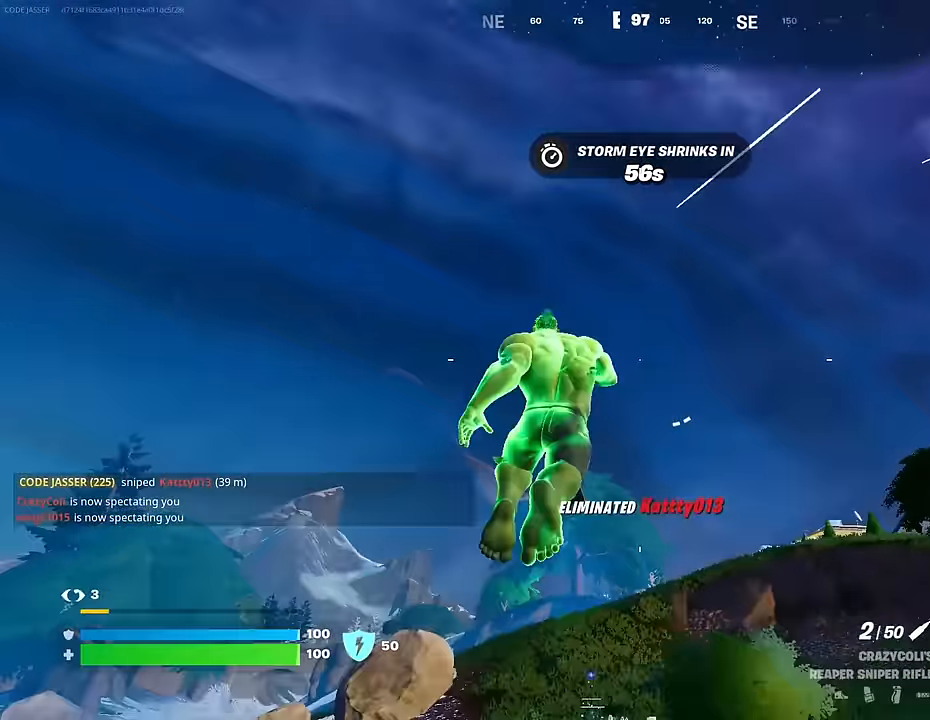
{"buttons": [], "left_stick": "up-right", "right_stick": "center", "events": [[33, "CROSS", "up"], [33, "right_stick", "down-left"], [167, "right_stick", "center"], [283, "left_stick", "center"], [317, "right_stick", "down"], [417, "right_stick", "center"], [483, "left_stick", "up-right"]]}
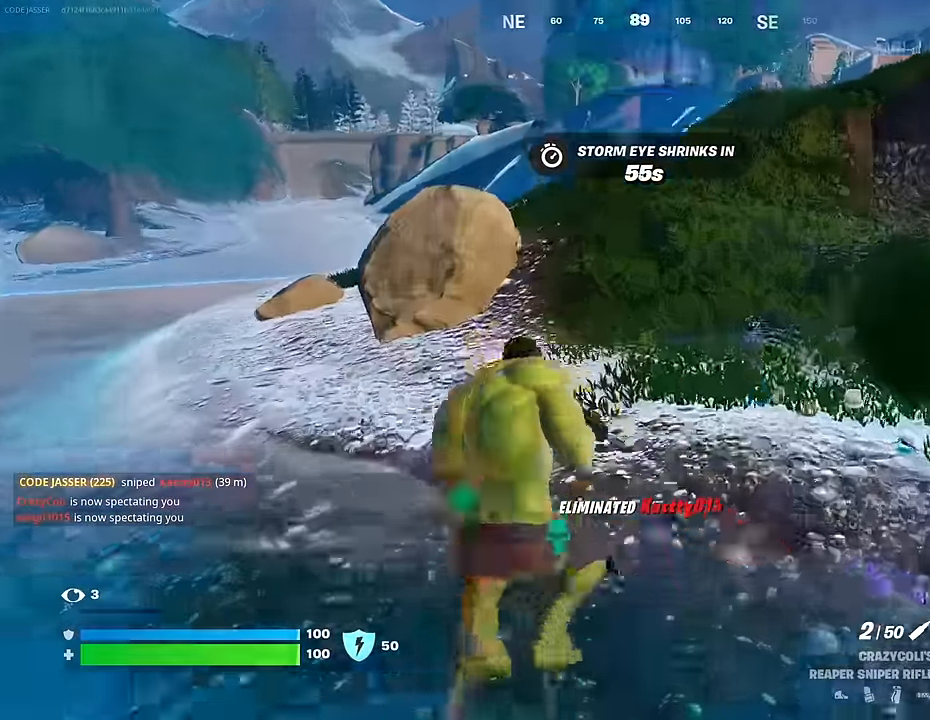
{"buttons": ["R3"], "left_stick": "up", "right_stick": "right", "events": [[67, "SQUARE", "down"], [133, "SQUARE", "up"], [233, "R3", "down"], [233, "right_stick", "right"], [350, "R3", "up"], [450, "R3", "down"], [450, "left_stick", "up"]]}
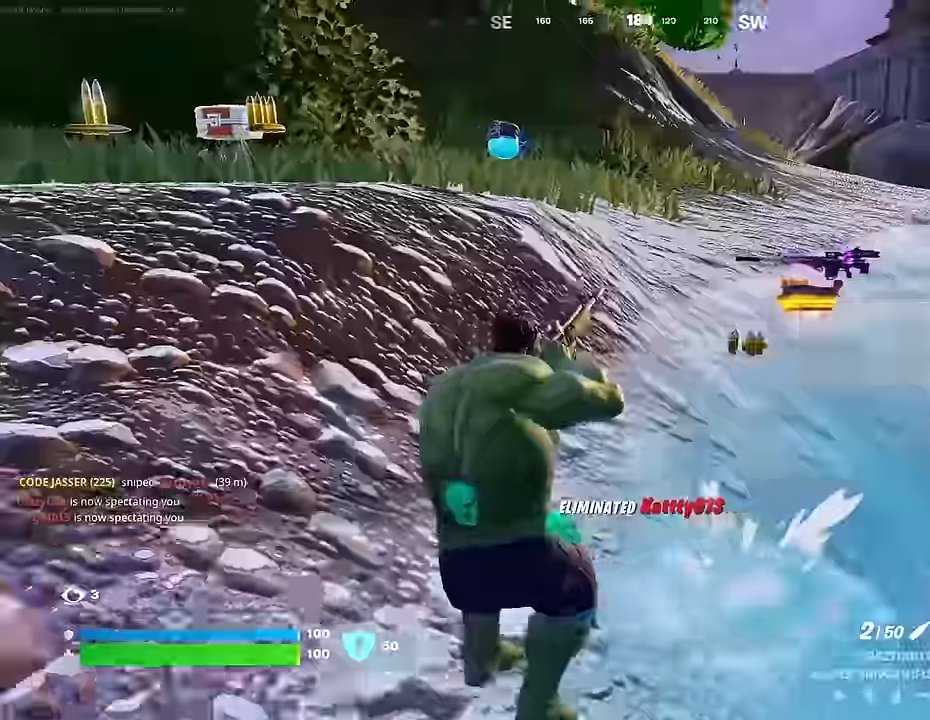
{"buttons": ["R3"], "left_stick": "up-left", "right_stick": "center", "events": [[50, "R3", "up"], [50, "left_stick", "up-left"], [100, "right_stick", "center"], [483, "R3", "down"]]}
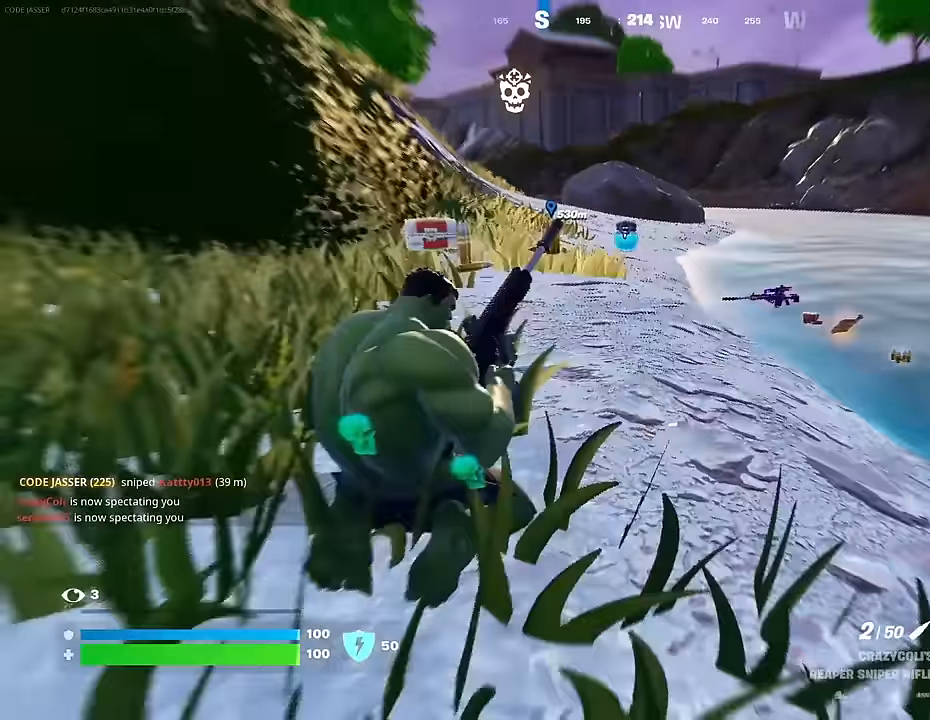
{"buttons": [], "left_stick": "up", "right_stick": "center", "events": [[33, "R3", "up"], [283, "left_stick", "up"]]}
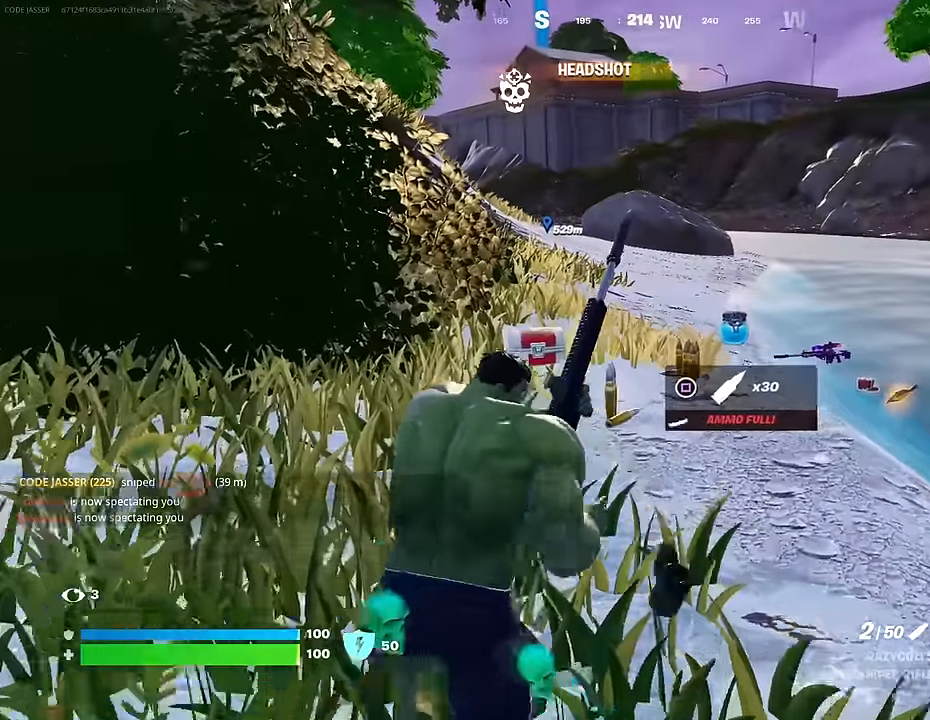
{"buttons": [], "left_stick": "up", "right_stick": "center", "events": []}
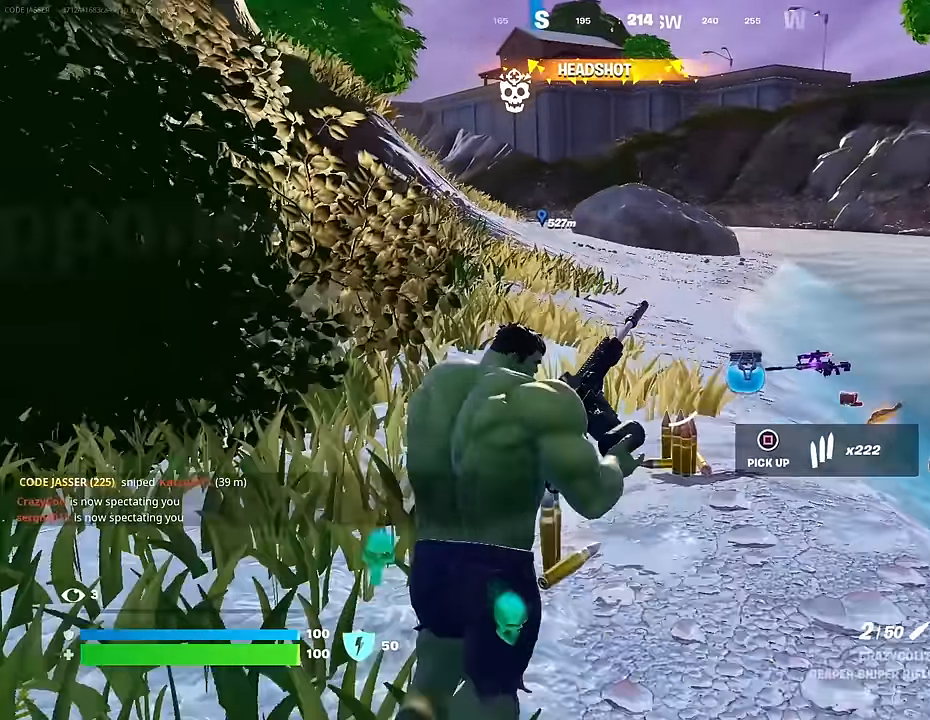
{"buttons": [], "left_stick": "up", "right_stick": "center", "events": []}
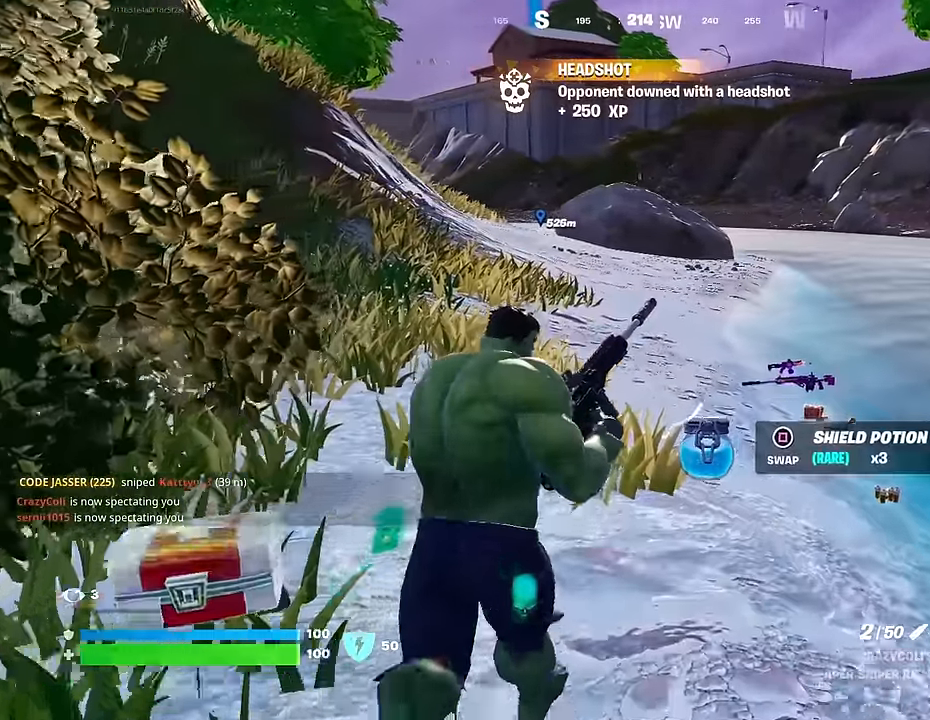
{"buttons": [], "left_stick": "up", "right_stick": "center", "events": []}
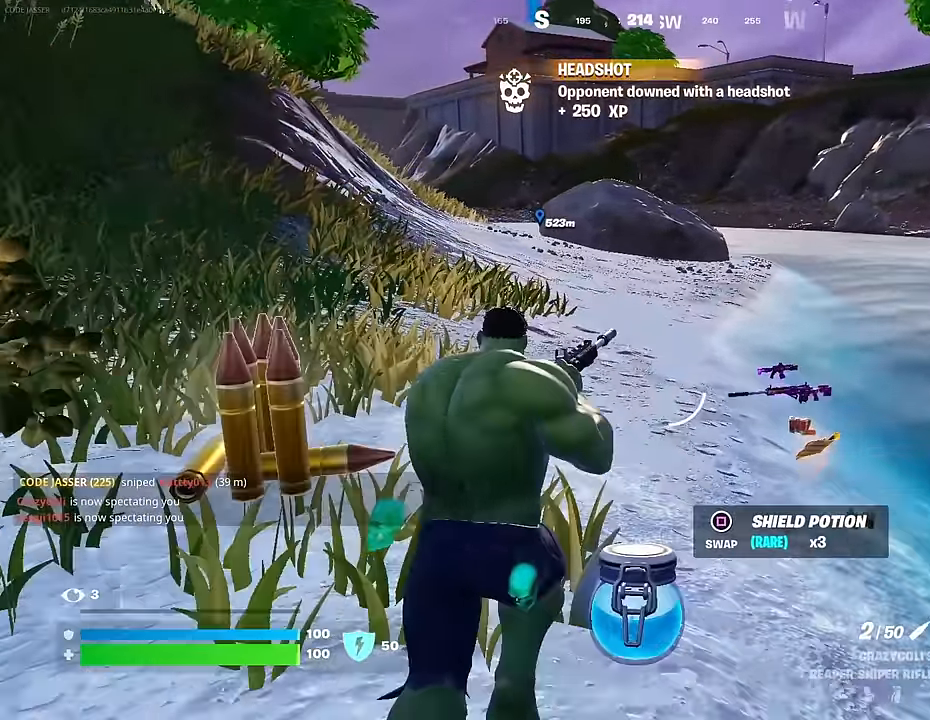
{"buttons": ["L3"], "left_stick": "up-right", "right_stick": "down", "events": [[400, "left_stick", "up-right"], [400, "right_stick", "down"], [450, "L3", "down"]]}
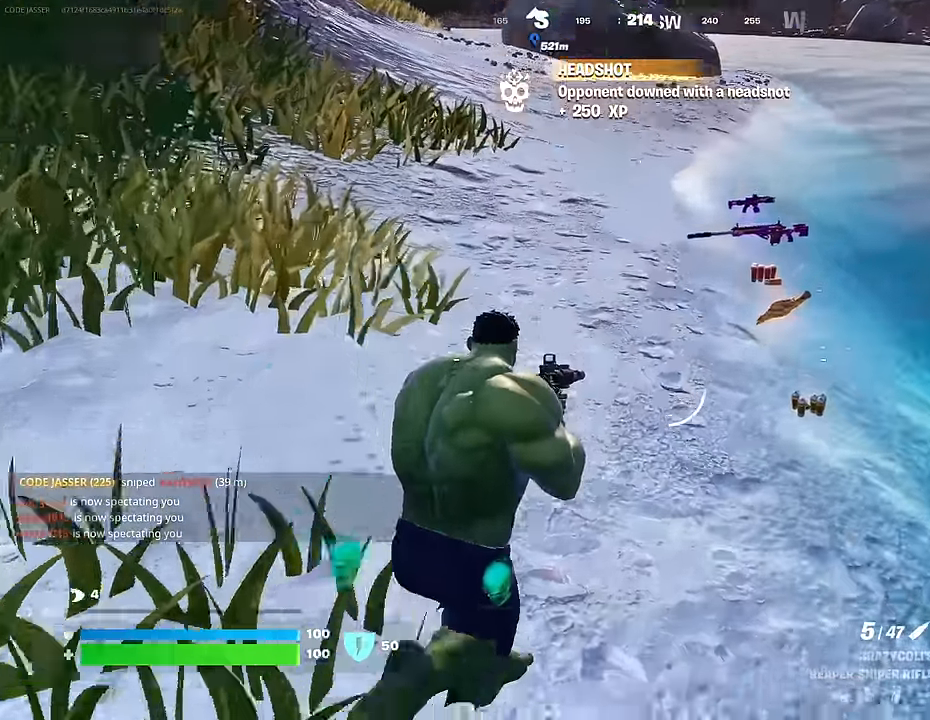
{"buttons": [], "left_stick": "up-right", "right_stick": "center", "events": [[17, "right_stick", "center"], [33, "L3", "up"], [233, "right_stick", "up-left"], [333, "right_stick", "center"]]}
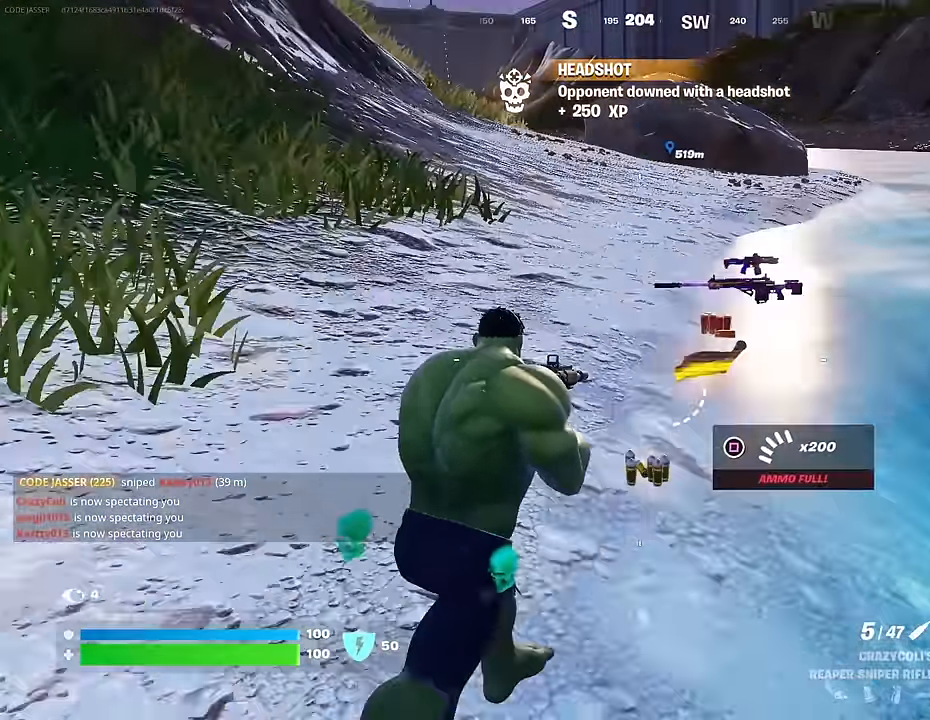
{"buttons": [], "left_stick": "up", "right_stick": "center", "events": [[283, "left_stick", "up"]]}
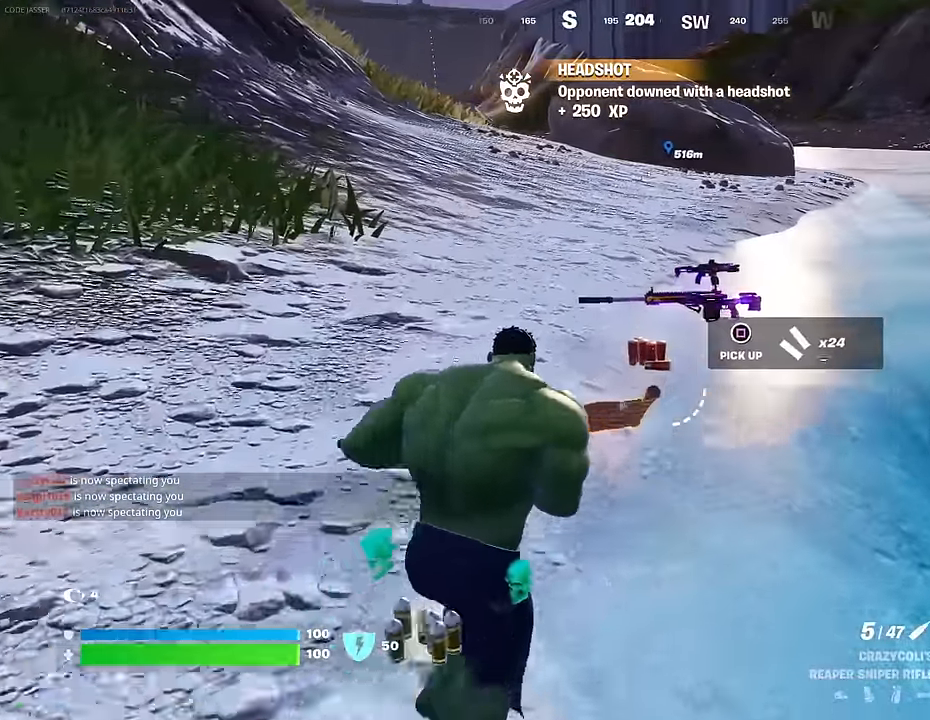
{"buttons": [], "left_stick": "up", "right_stick": "center", "events": [[433, "SQUARE", "down"], [500, "SQUARE", "up"]]}
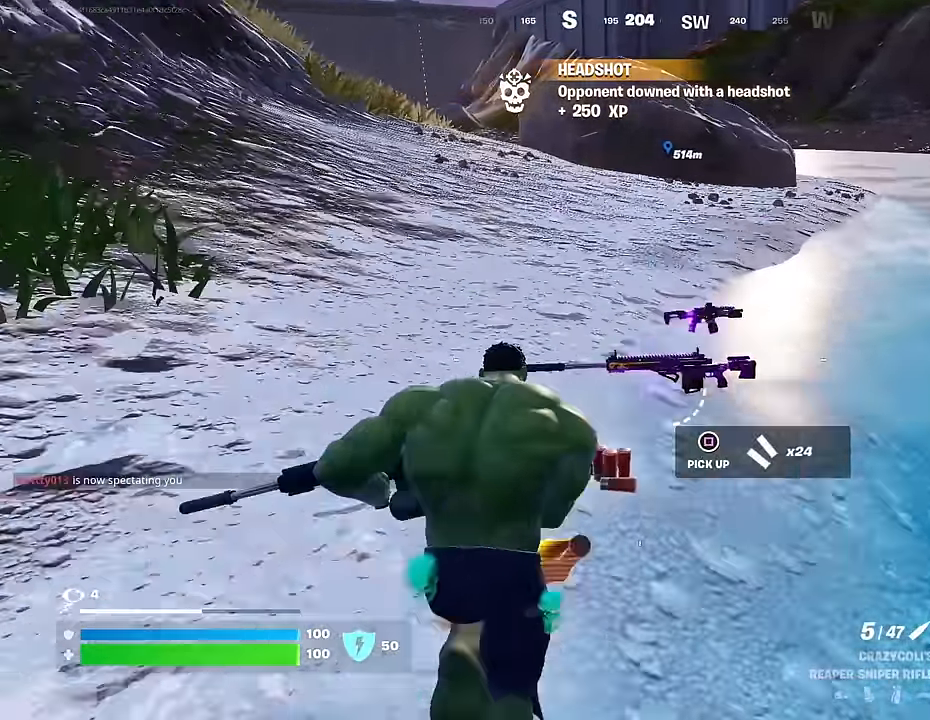
{"buttons": [], "left_stick": "up-left", "right_stick": "right", "events": [[17, "left_stick", "up-left"], [150, "right_stick", "up-left"], [350, "right_stick", "center"], [417, "right_stick", "right"]]}
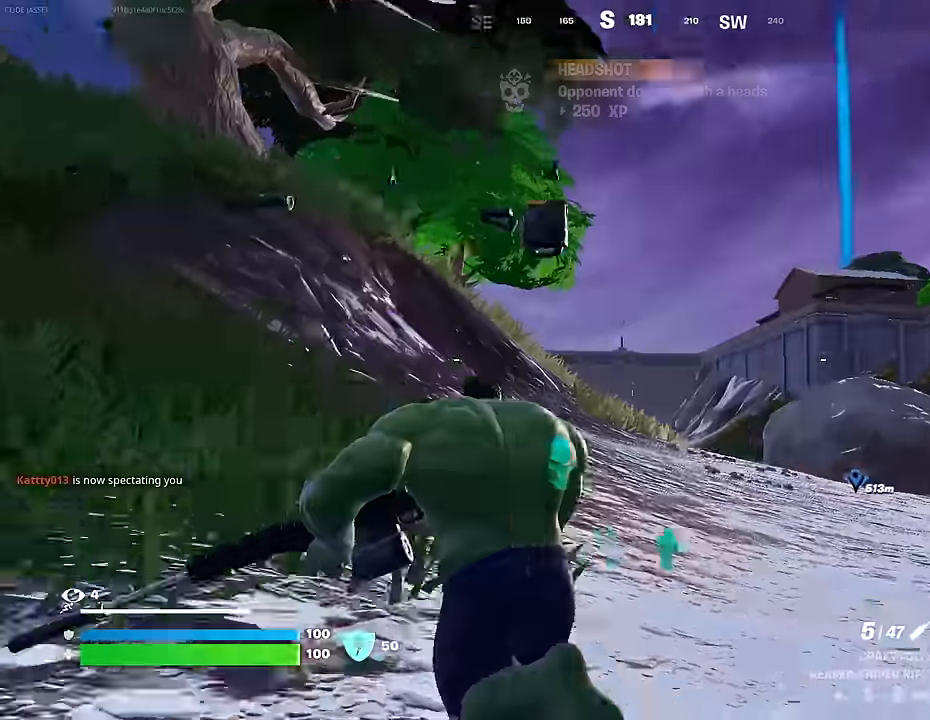
{"buttons": ["L2"], "left_stick": "up-right", "right_stick": "center", "events": [[84, "right_stick", "center"], [400, "L2", "down"], [417, "left_stick", "up-right"], [434, "right_stick", "left"], [484, "right_stick", "center"]]}
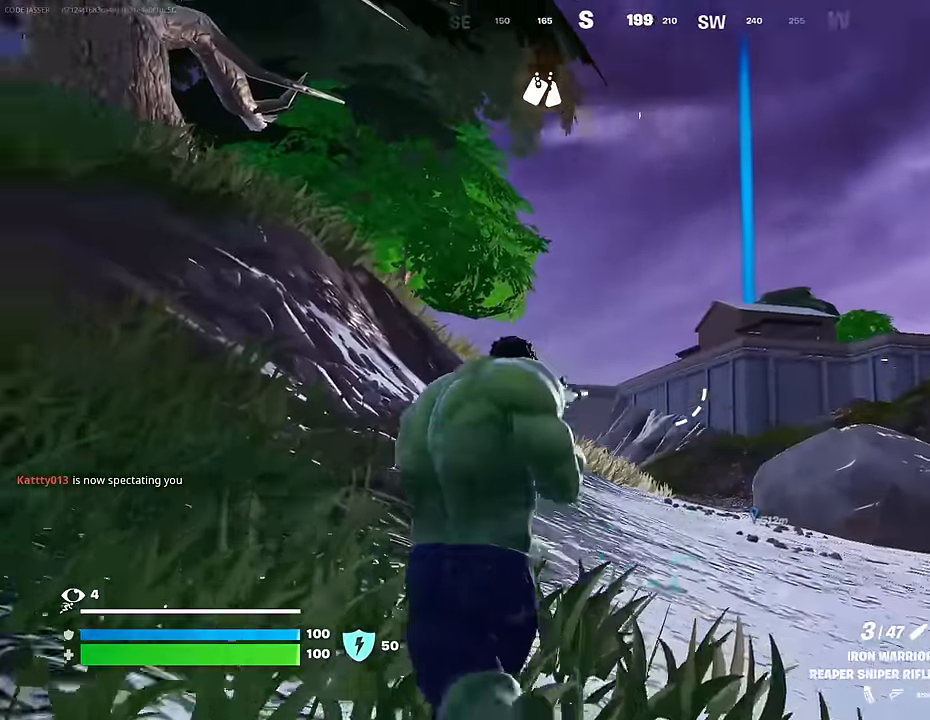
{"buttons": [], "left_stick": "up-left", "right_stick": "down", "events": [[34, "right_stick", "up"], [117, "right_stick", "center"], [450, "L2", "up"], [450, "right_stick", "down"], [484, "left_stick", "up-left"]]}
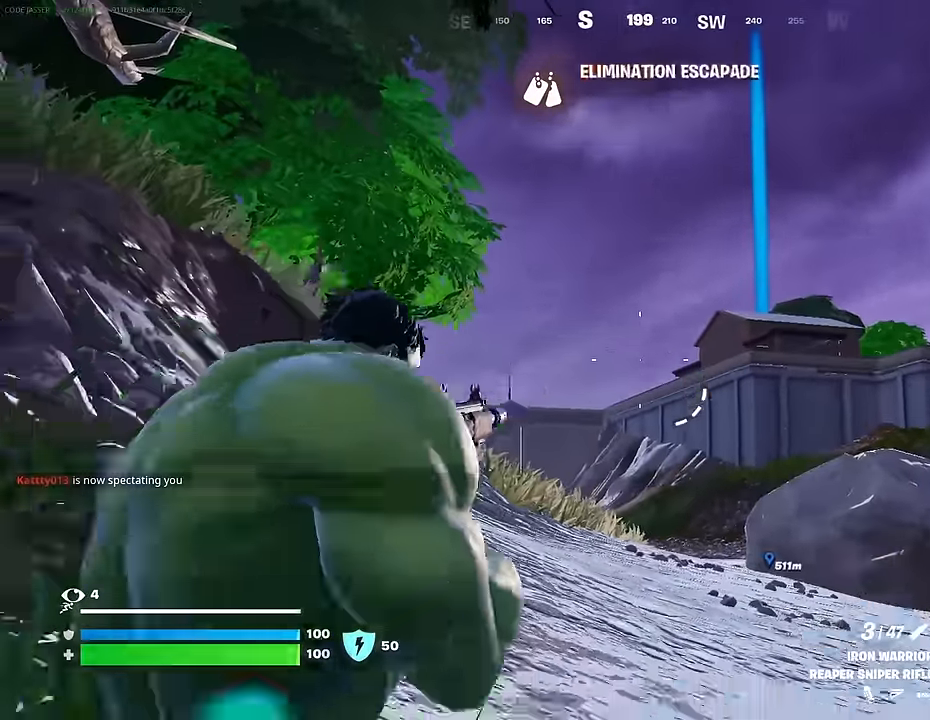
{"buttons": [], "left_stick": "up-right", "right_stick": "center", "events": [[34, "right_stick", "down-right"], [250, "L3", "down"], [350, "L3", "up"], [367, "left_stick", "up-right"], [450, "right_stick", "center"]]}
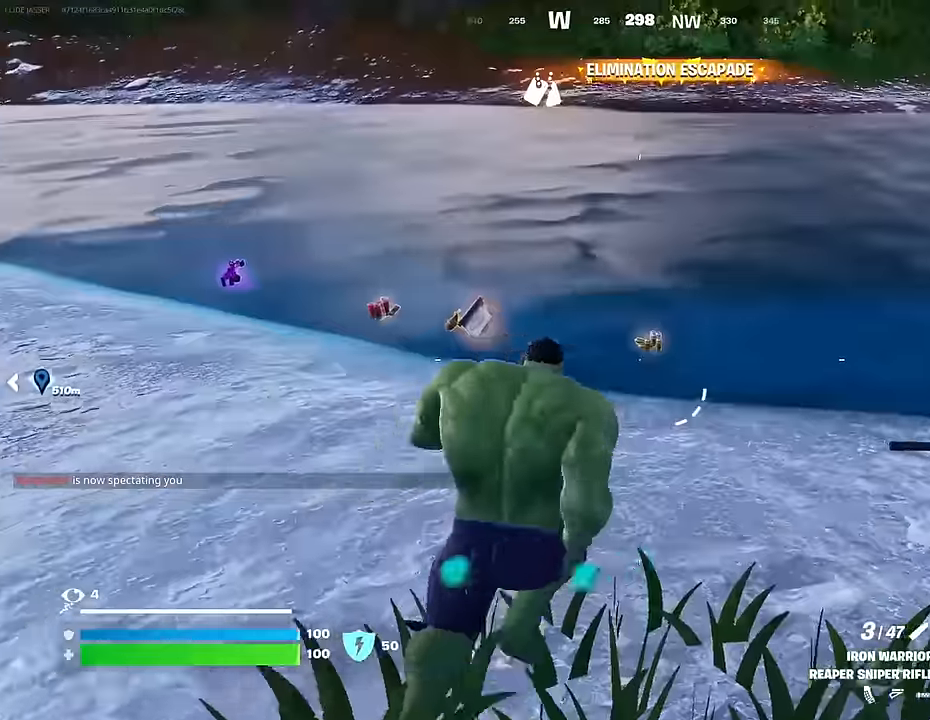
{"buttons": [], "left_stick": "right", "right_stick": "up-right", "events": [[67, "left_stick", "up"], [117, "right_stick", "down"], [234, "right_stick", "right"], [300, "left_stick", "right"], [450, "right_stick", "up-right"]]}
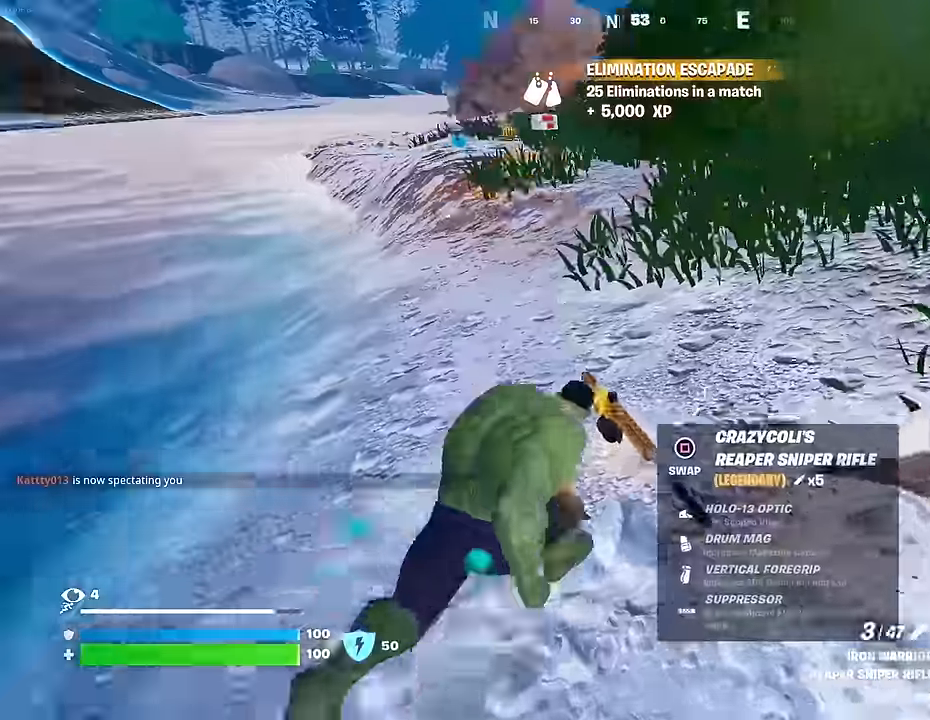
{"buttons": [], "left_stick": "up-left", "right_stick": "right", "events": [[34, "SQUARE", "down"], [34, "right_stick", "center"], [67, "left_stick", "up"], [100, "SQUARE", "up"], [117, "left_stick", "up-left"], [200, "right_stick", "right"]]}
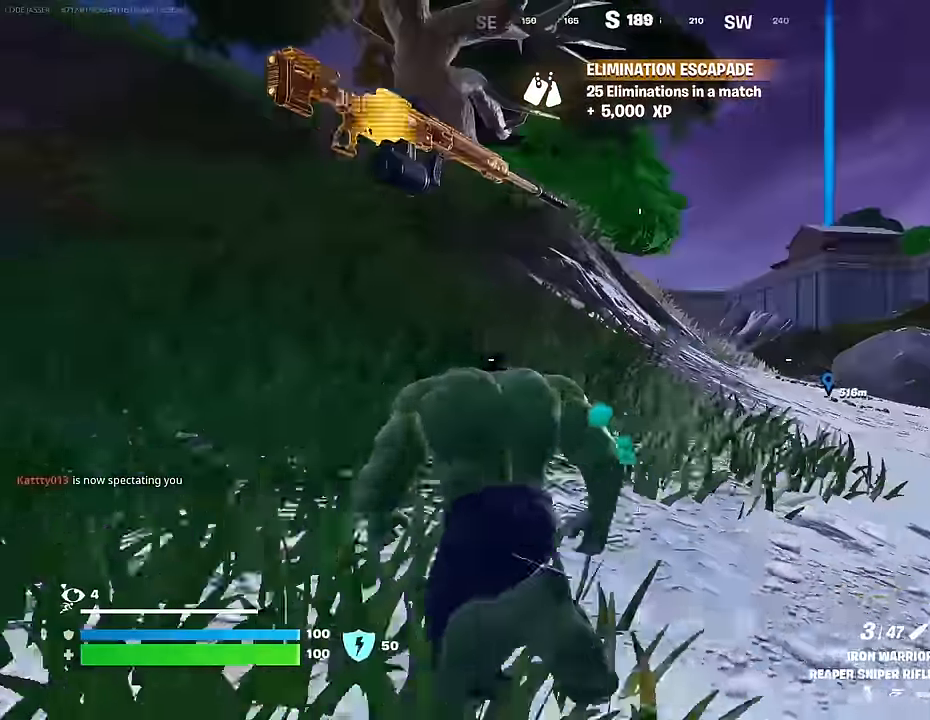
{"buttons": [], "left_stick": "up", "right_stick": "up-right", "events": [[50, "right_stick", "left"], [117, "left_stick", "up"], [234, "right_stick", "center"], [267, "CROSS", "down"], [350, "CROSS", "up"], [434, "right_stick", "up-right"]]}
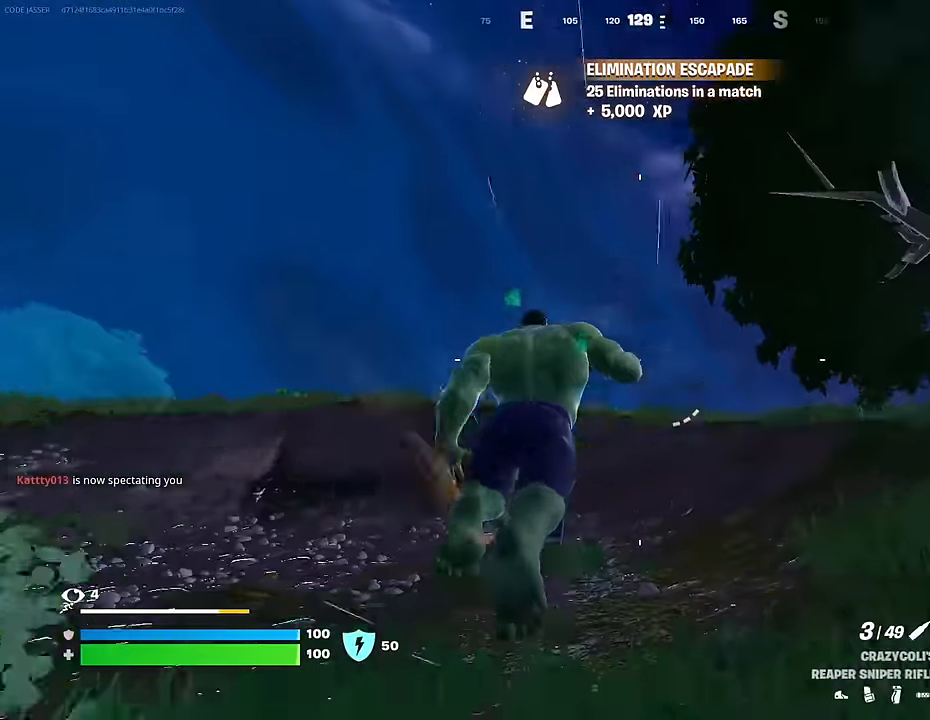
{"buttons": [], "left_stick": "up", "right_stick": "center", "events": [[134, "right_stick", "center"], [367, "right_stick", "down"], [467, "right_stick", "center"]]}
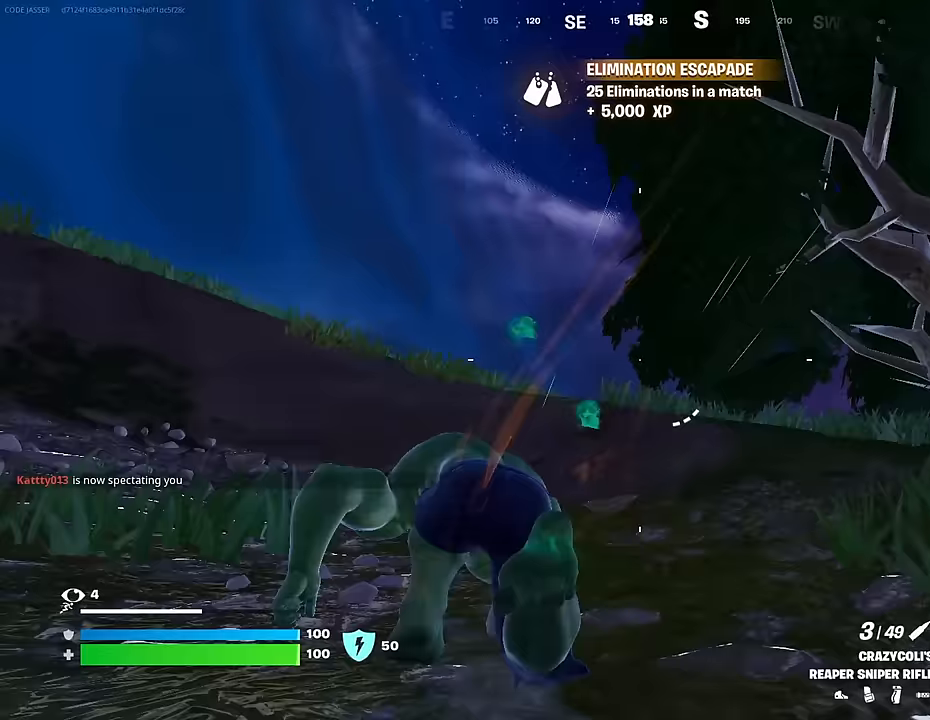
{"buttons": [], "left_stick": "up", "right_stick": "down", "events": [[17, "CROSS", "down"], [100, "CROSS", "up"], [500, "right_stick", "down"]]}
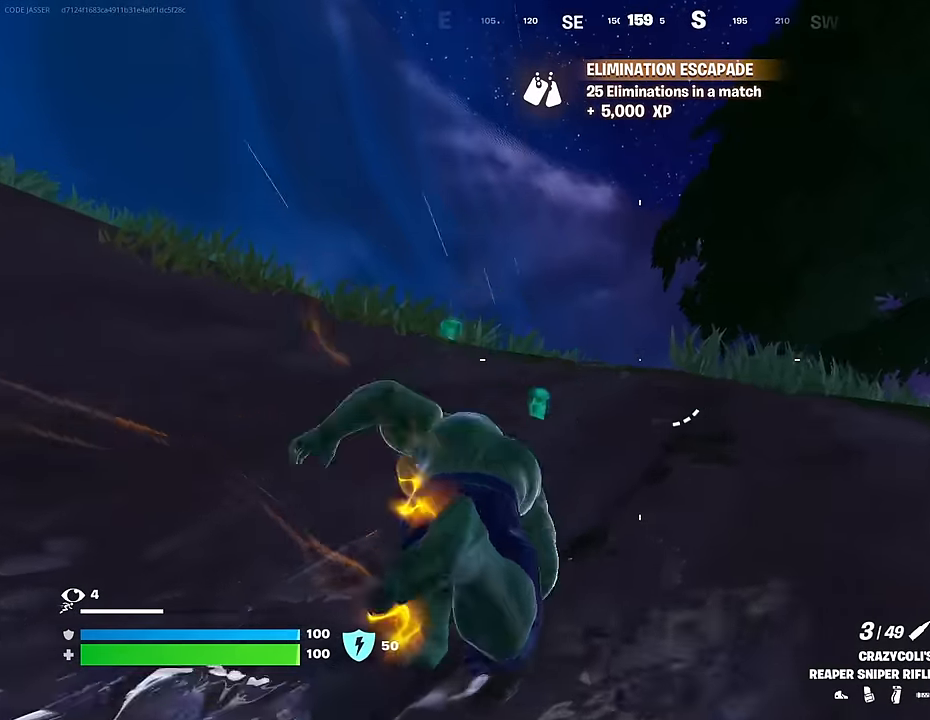
{"buttons": [], "left_stick": "up", "right_stick": "center", "events": [[67, "right_stick", "center"], [200, "CROSS", "down"], [283, "CROSS", "up"], [383, "right_stick", "up"], [467, "right_stick", "center"]]}
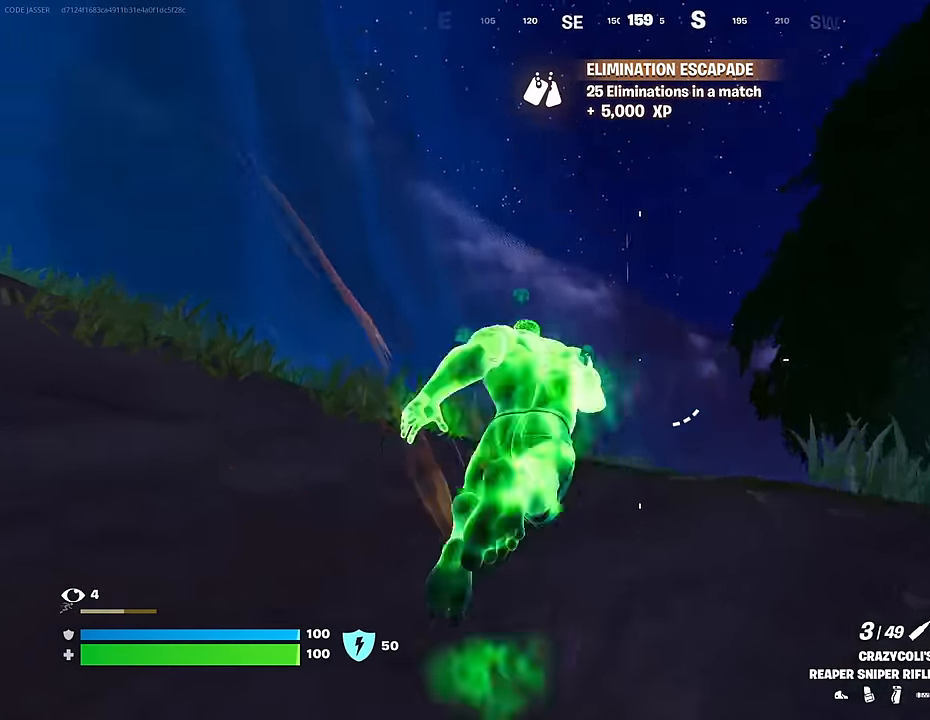
{"buttons": [], "left_stick": "up", "right_stick": "down-right", "events": [[17, "CROSS", "down"], [67, "CROSS", "up"], [117, "right_stick", "down"], [250, "right_stick", "center"], [350, "R3", "down"], [433, "R3", "up"], [433, "right_stick", "down-right"]]}
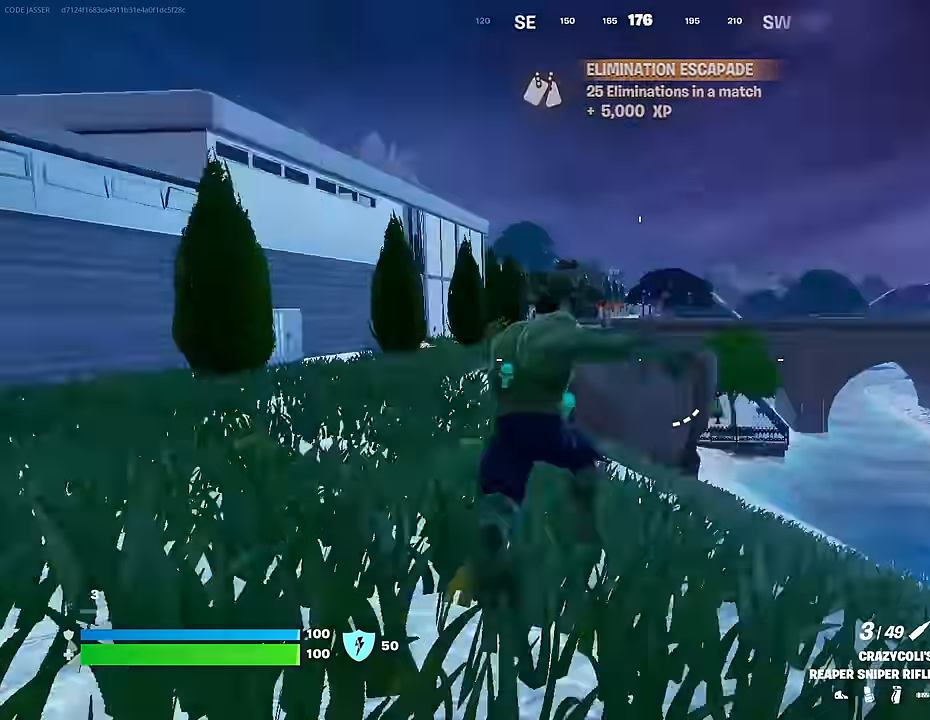
{"buttons": [], "left_stick": "up", "right_stick": "center", "events": [[50, "right_stick", "center"], [417, "CROSS", "down"], [500, "CROSS", "up"]]}
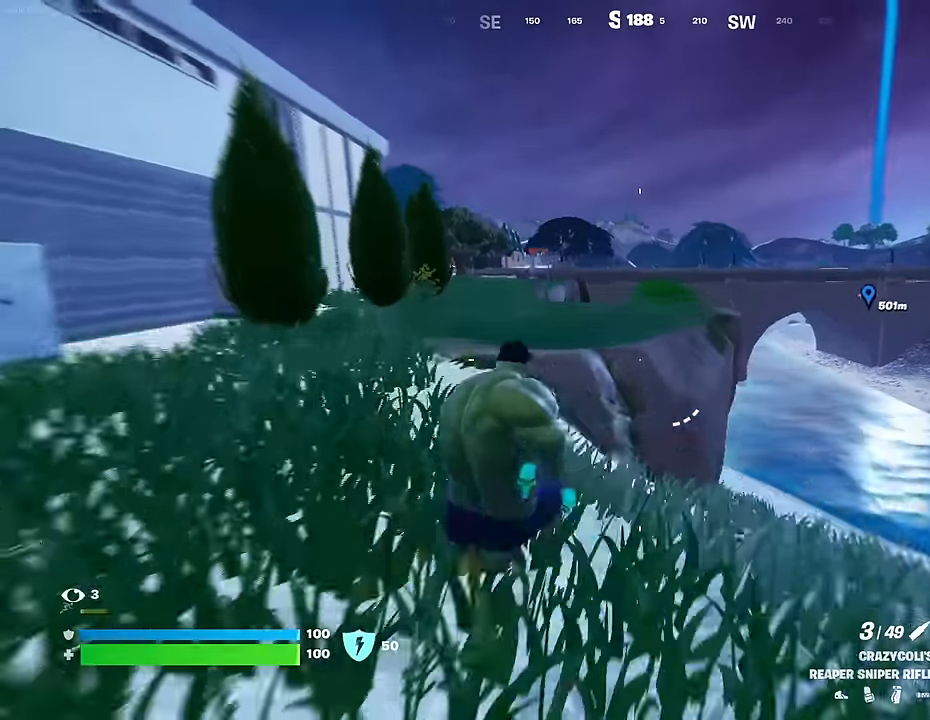
{"buttons": [], "left_stick": "up", "right_stick": "center", "events": [[217, "R1", "down"], [300, "R1", "up"], [367, "R1", "down"], [400, "R3", "down"], [467, "R1", "up"], [500, "R3", "up"]]}